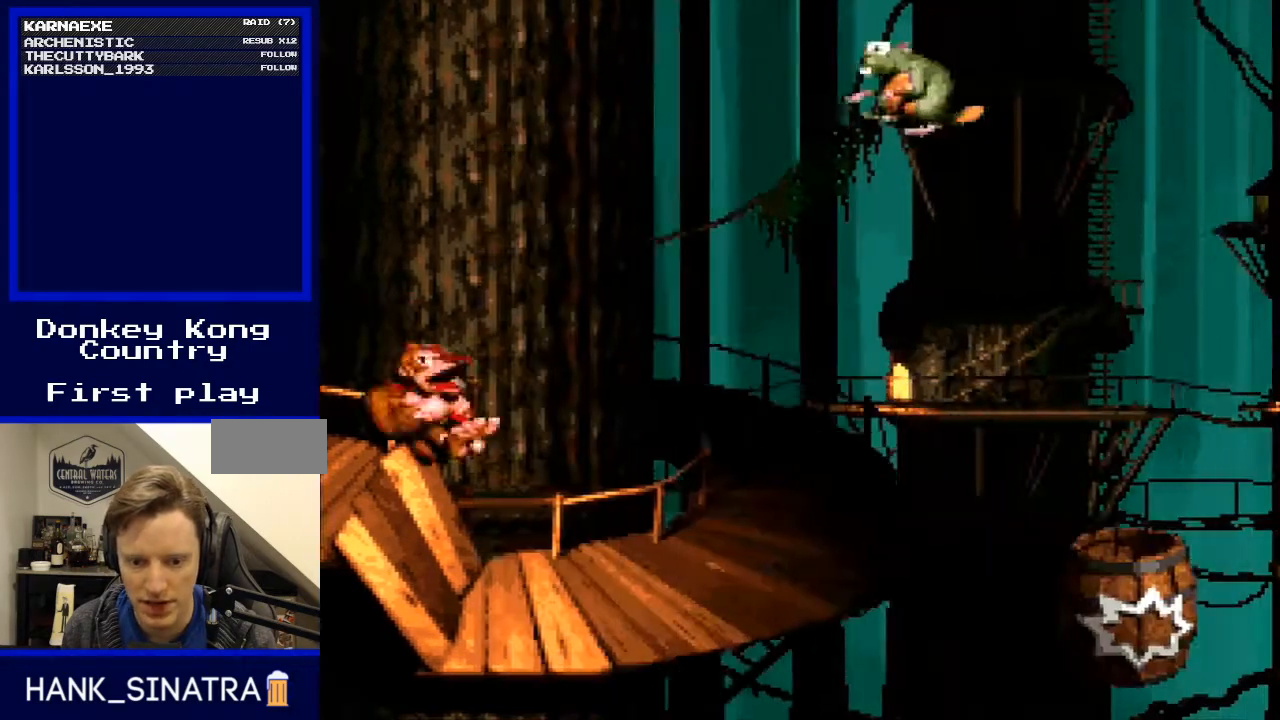
Gameplay with a controller (Nintendo layout); each line is a JSON object with the inputs held at the frame after it. "events" lists button and stick changes between this image and that frame as [ms after this image, input, new state], when the widget could be followed in between. Not read: L3 R3.
{"buttons": ["Y", "DPAD_RIGHT"], "events": [[100, "DPAD_LEFT", "down"], [133, "DPAD_UP", "down"], [200, "B", "down"], [333, "DPAD_LEFT", "up"], [367, "B", "up"], [367, "DPAD_RIGHT", "down"], [367, "DPAD_UP", "up"]]}
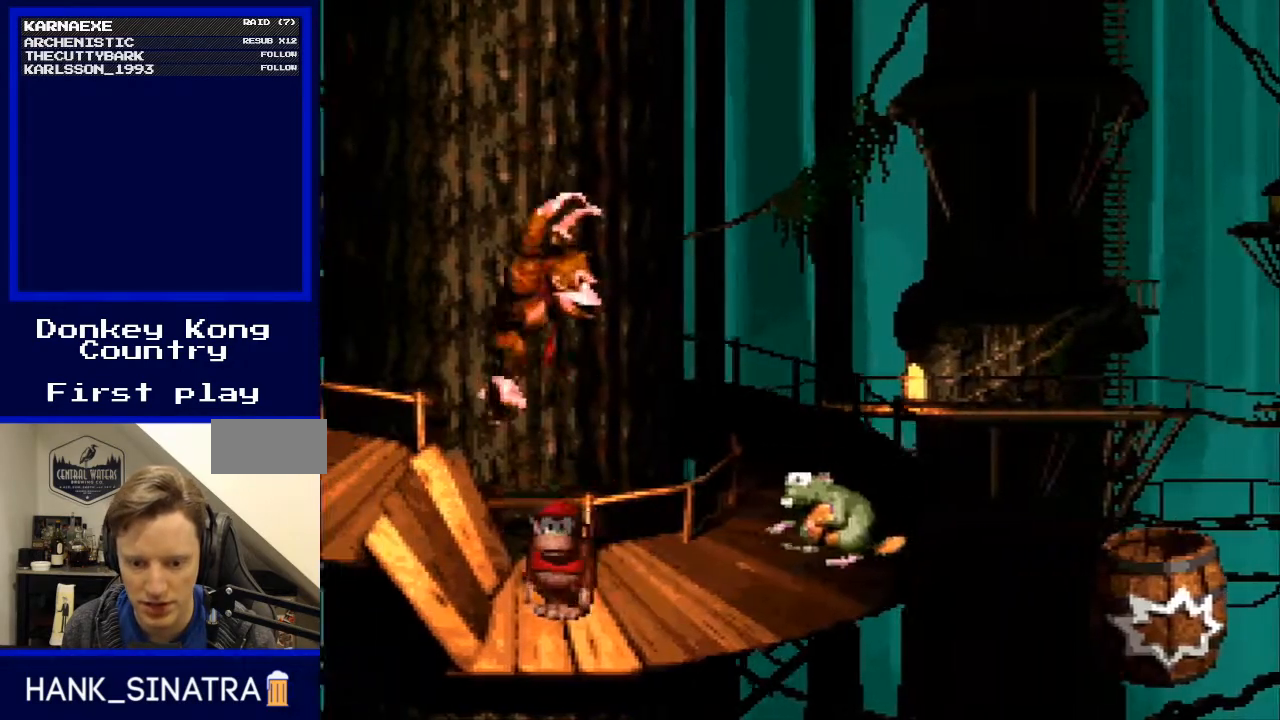
{"buttons": ["Y"], "events": [[333, "DPAD_RIGHT", "up"], [367, "DPAD_LEFT", "down"], [500, "DPAD_LEFT", "up"]]}
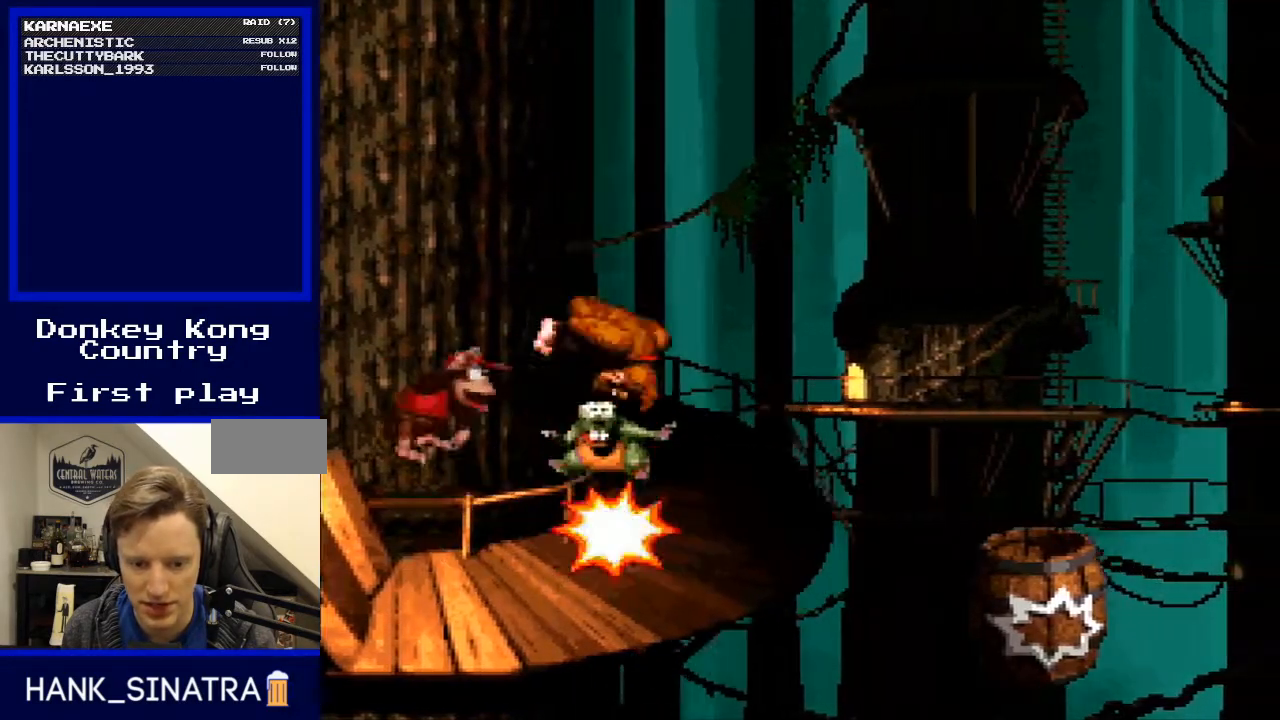
{"buttons": ["Y"], "events": [[233, "DPAD_RIGHT", "down"], [500, "DPAD_RIGHT", "up"]]}
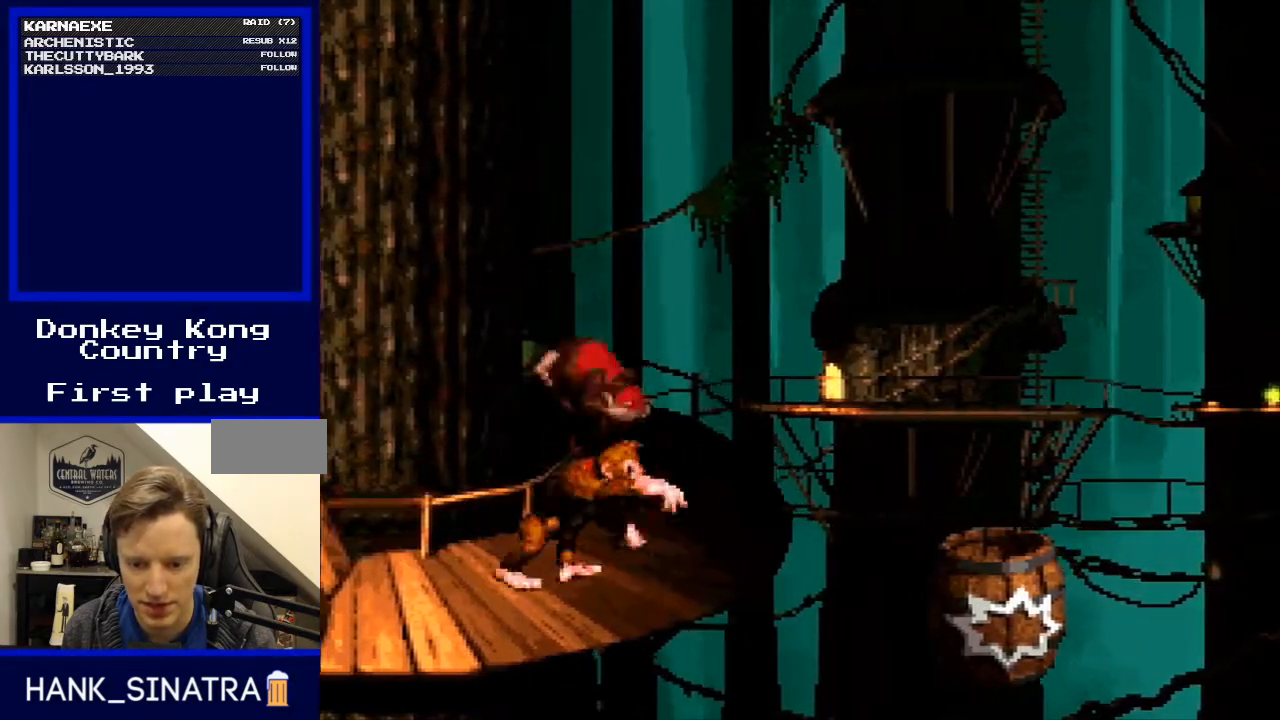
{"buttons": ["Y"], "events": [[33, "B", "down"], [33, "DPAD_LEFT", "down"], [133, "DPAD_LEFT", "up"], [200, "B", "up"]]}
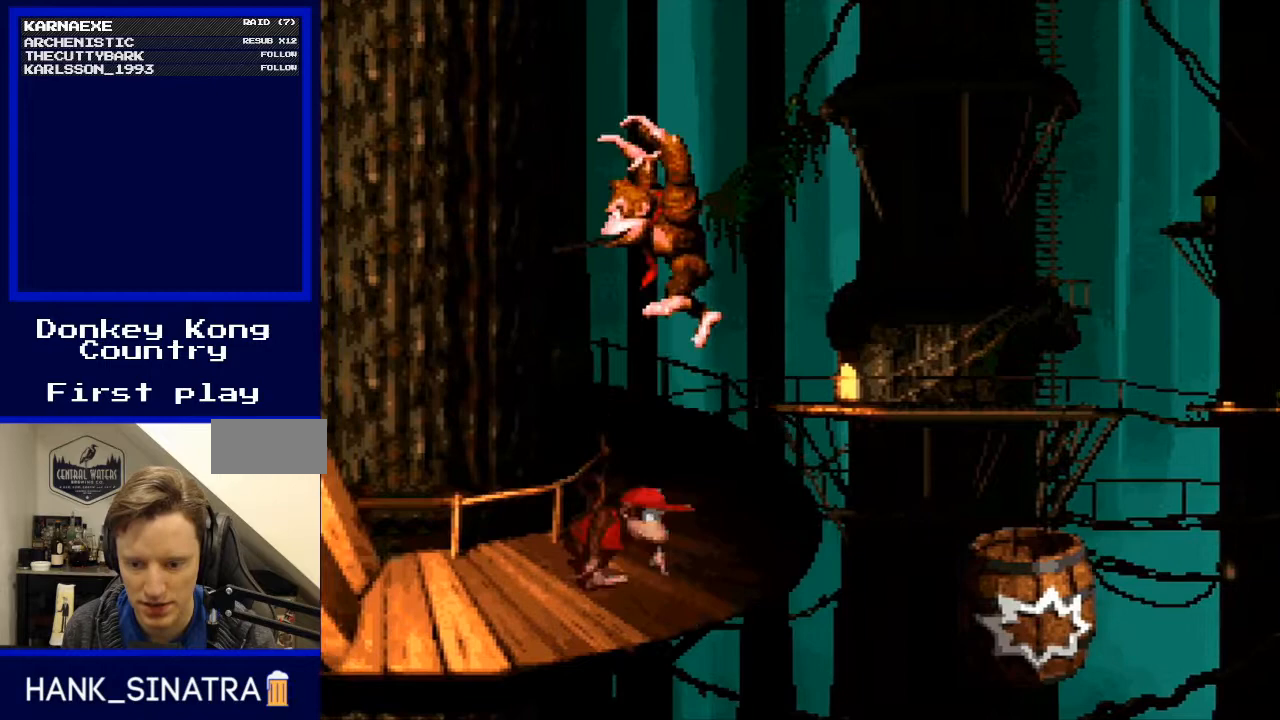
{"buttons": ["Y"], "events": [[100, "DPAD_RIGHT", "down"], [167, "DPAD_RIGHT", "up"]]}
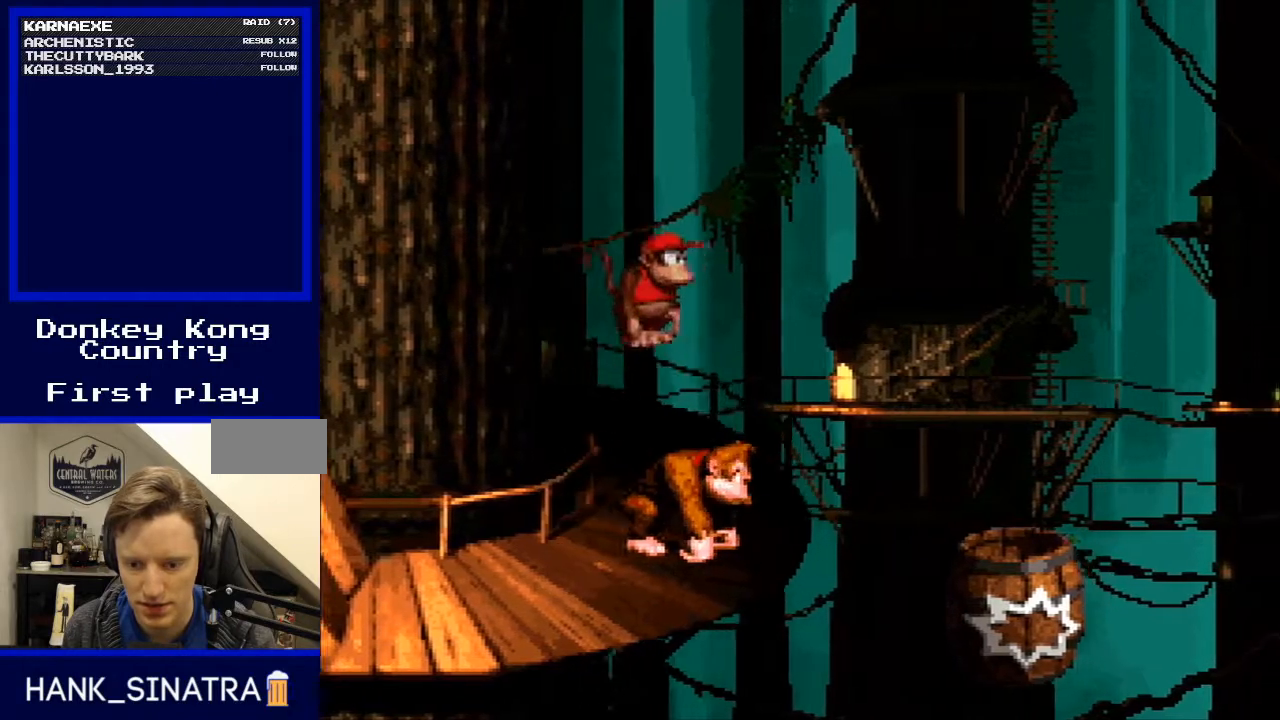
{"buttons": ["Y"], "events": []}
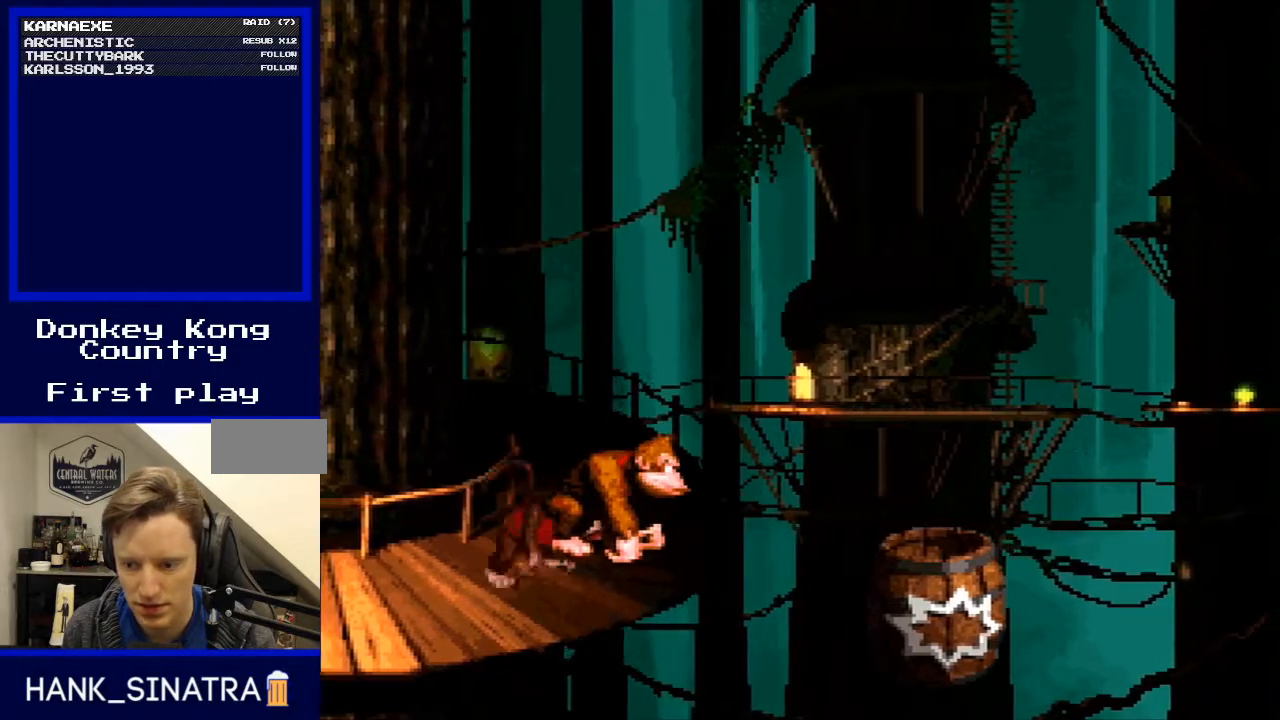
{"buttons": ["Y", "DPAD_RIGHT"], "events": [[100, "DPAD_RIGHT", "down"], [133, "B", "down"], [333, "B", "up"]]}
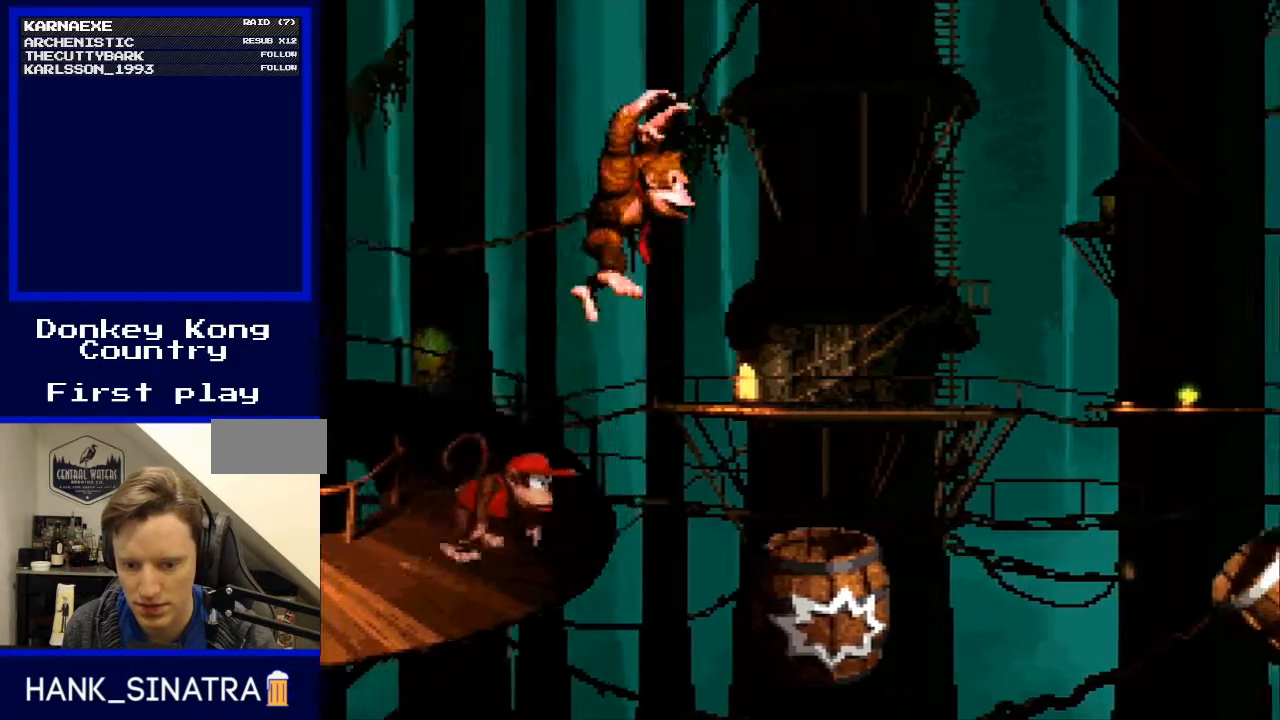
{"buttons": ["Y"], "events": [[33, "DPAD_RIGHT", "up"]]}
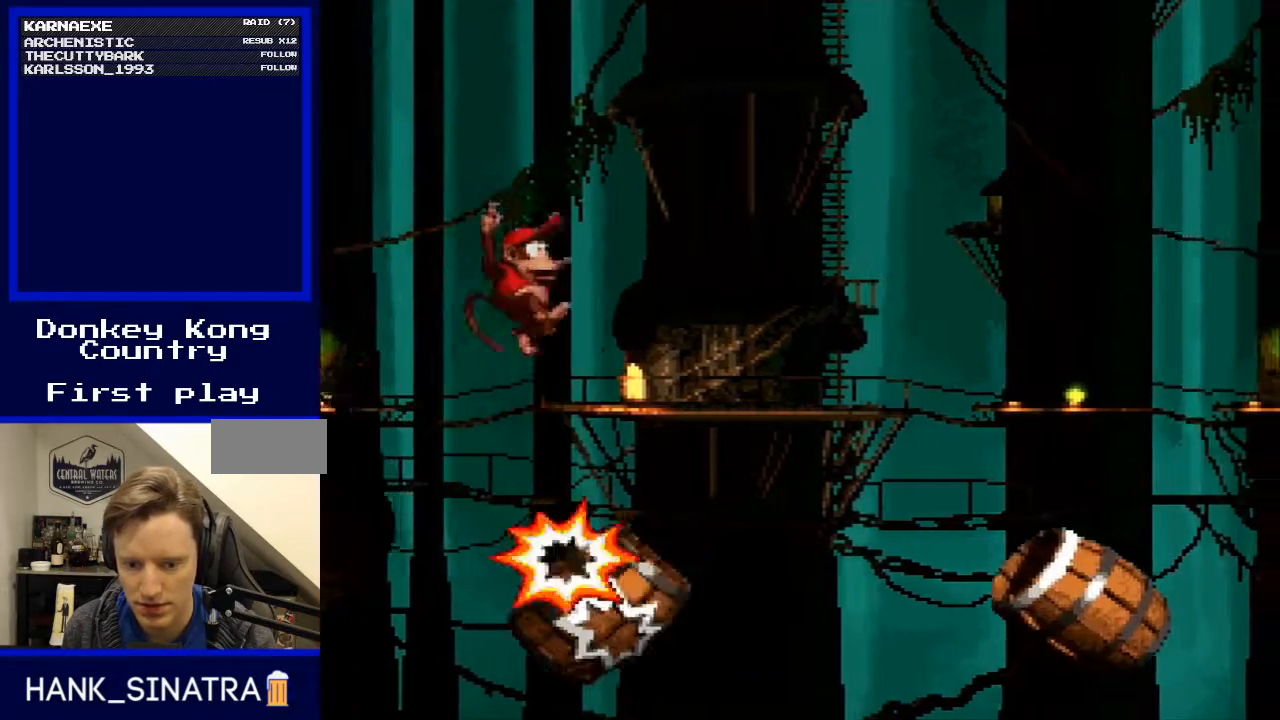
{"buttons": ["Y"], "events": []}
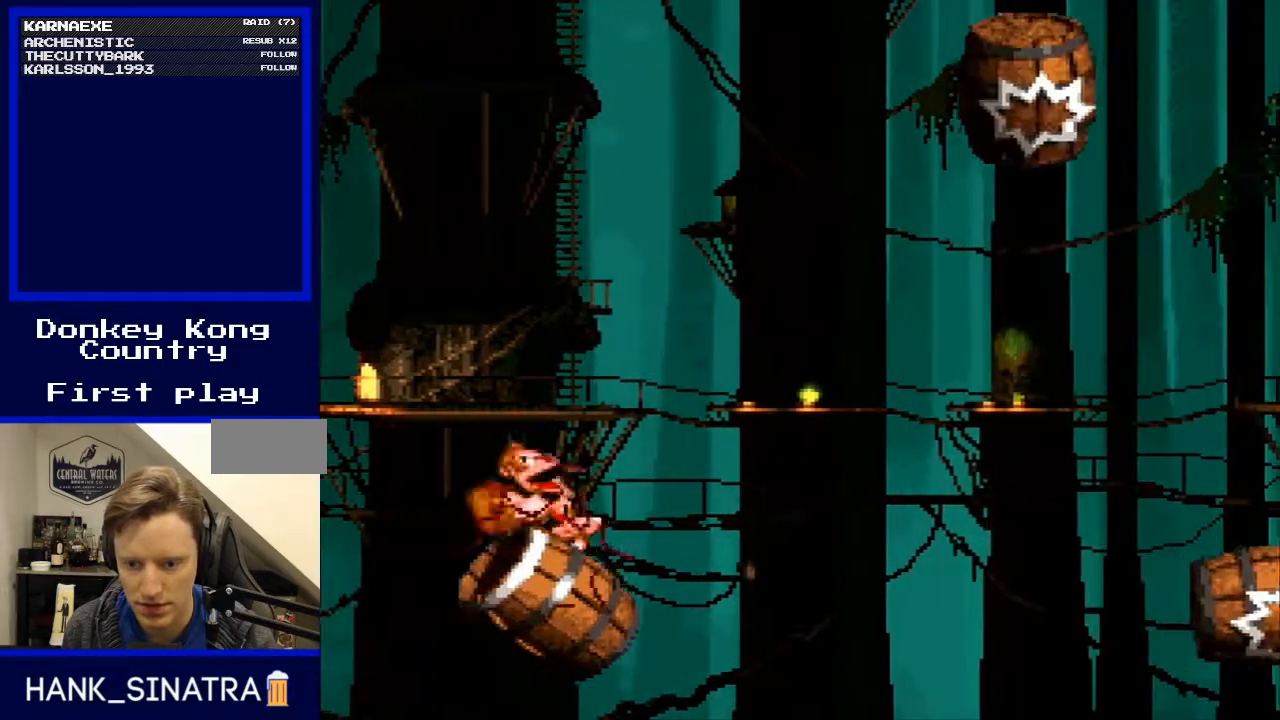
{"buttons": ["Y"], "events": []}
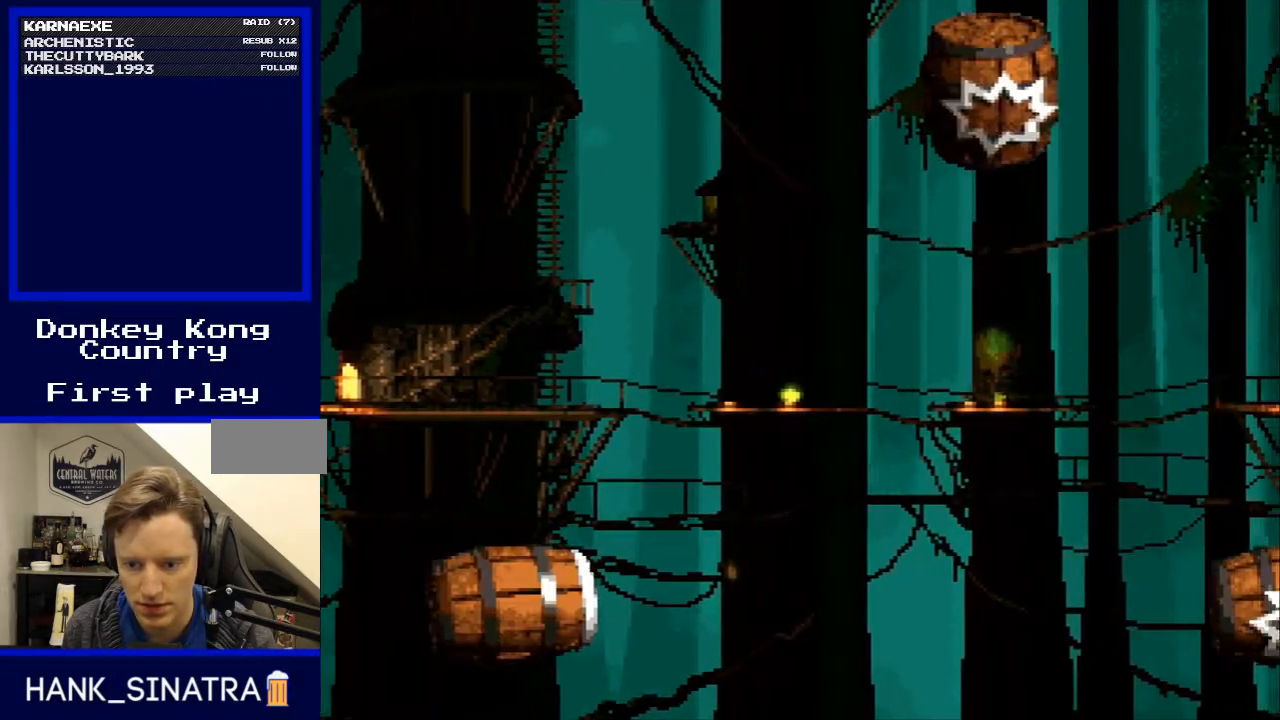
{"buttons": ["Y"], "events": []}
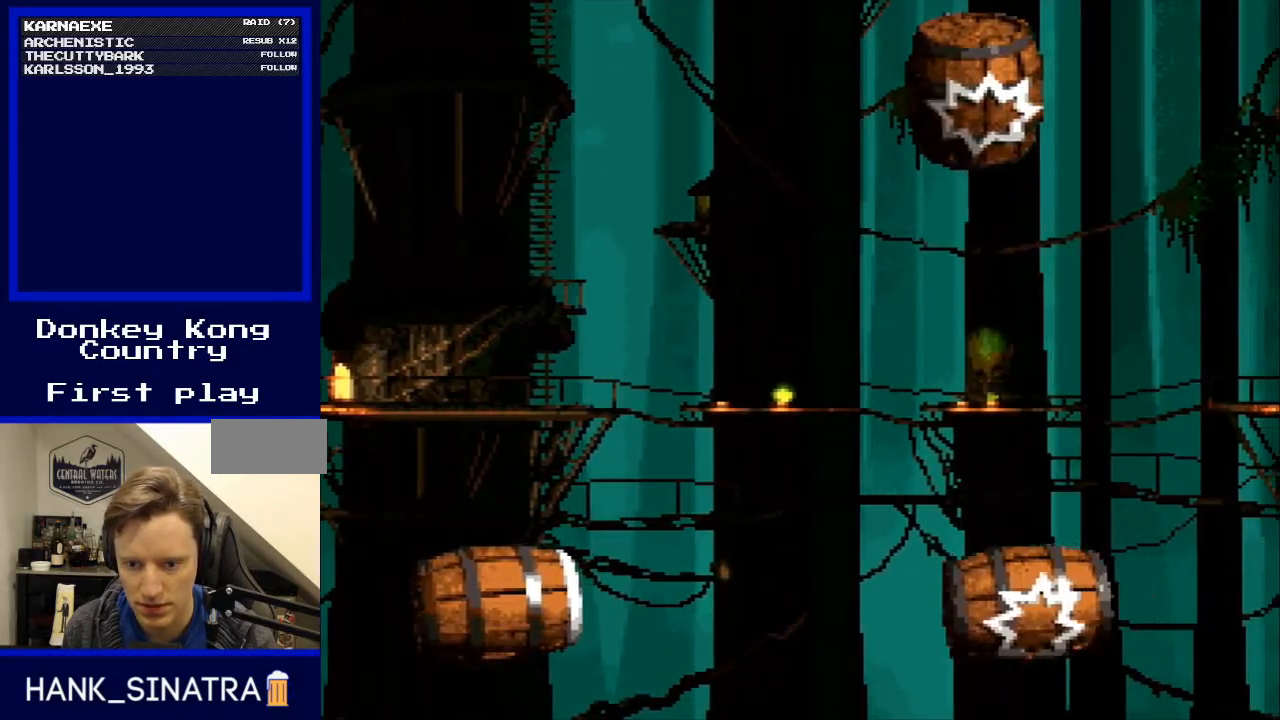
{"buttons": ["Y"], "events": []}
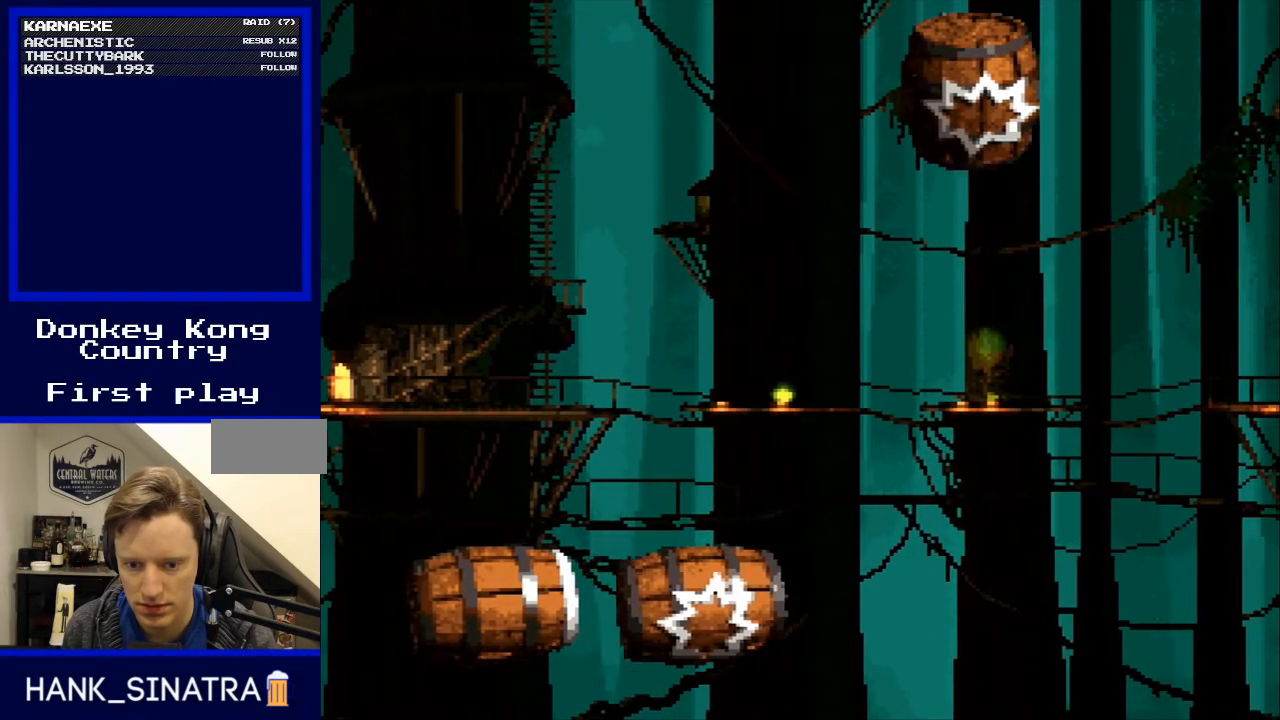
{"buttons": ["Y"], "events": [[200, "B", "down"], [467, "B", "up"]]}
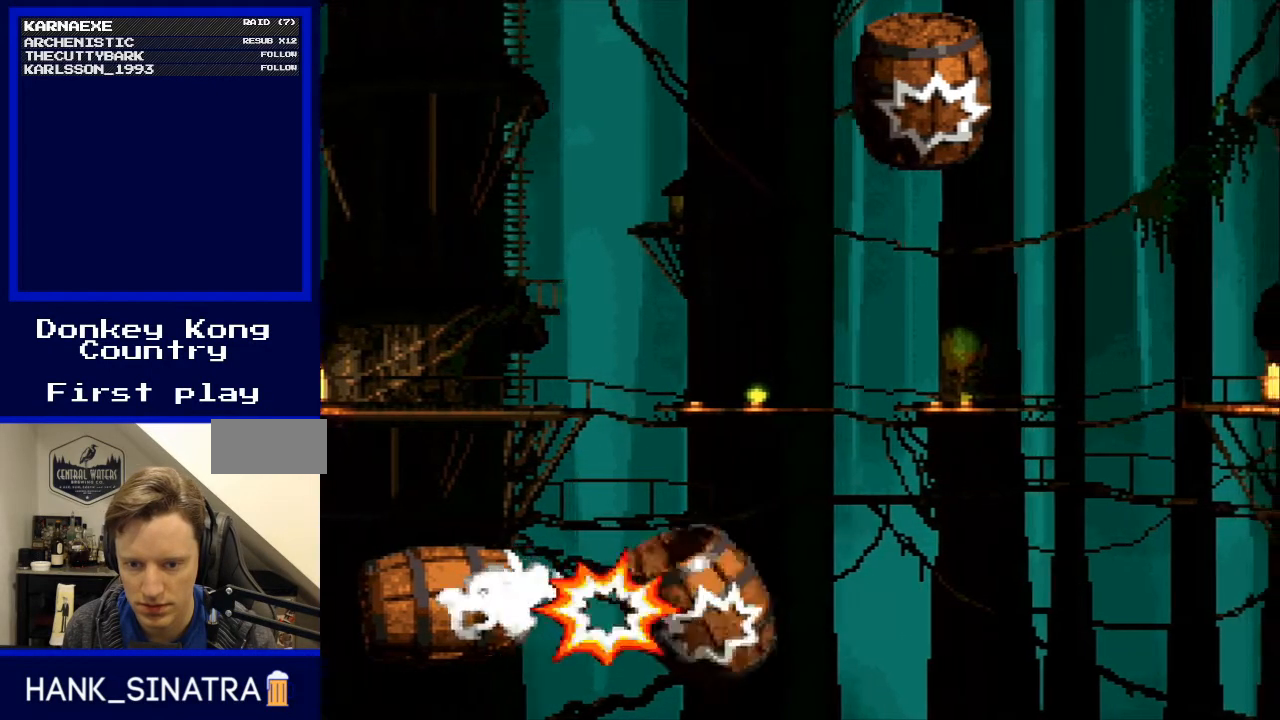
{"buttons": ["Y"], "events": []}
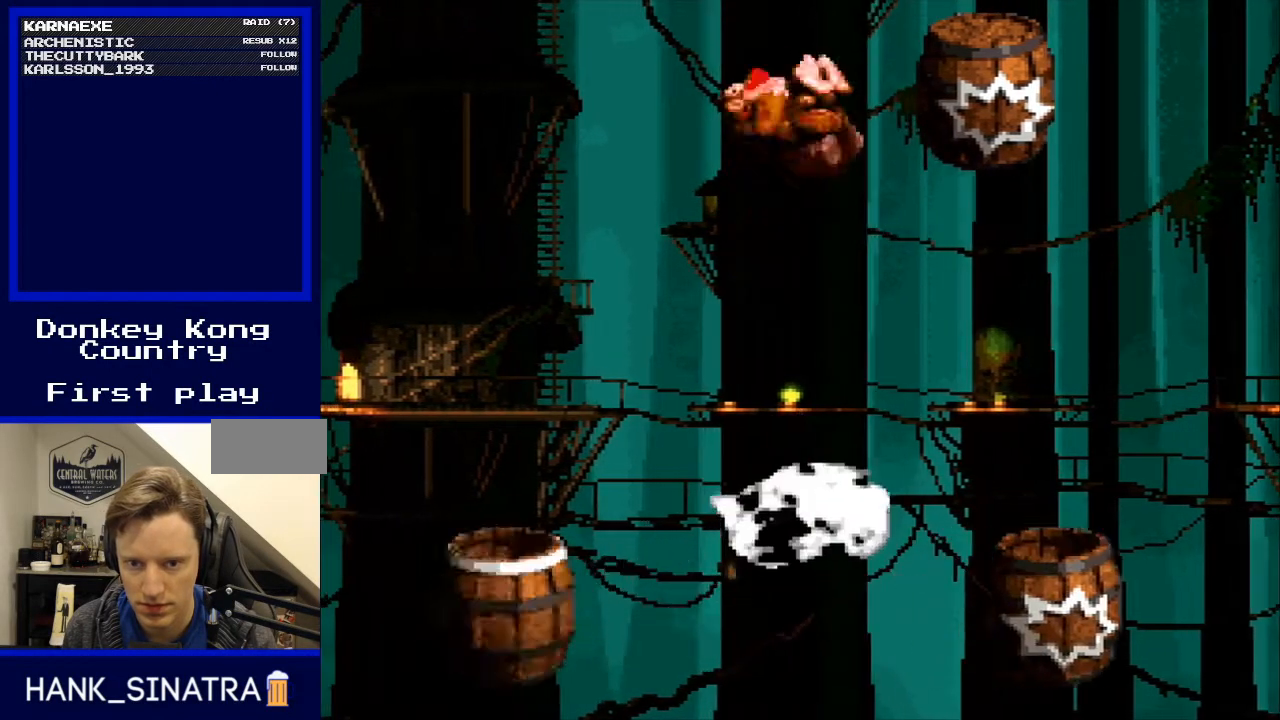
{"buttons": ["B", "Y", "DPAD_UP", "DPAD_LEFT"], "events": [[167, "B", "down"], [233, "DPAD_LEFT", "down"], [433, "DPAD_UP", "down"]]}
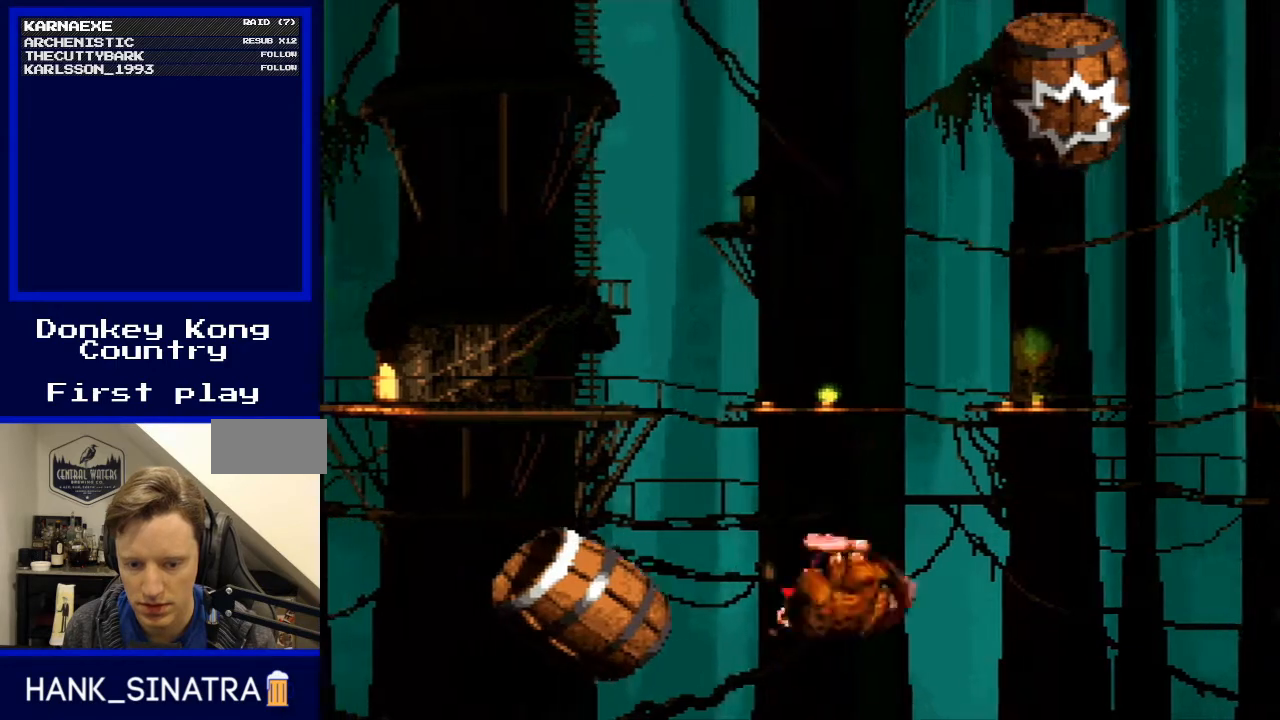
{"buttons": [], "events": [[267, "DPAD_UP", "up"], [300, "DPAD_LEFT", "up"], [300, "Y", "up"], [367, "B", "up"]]}
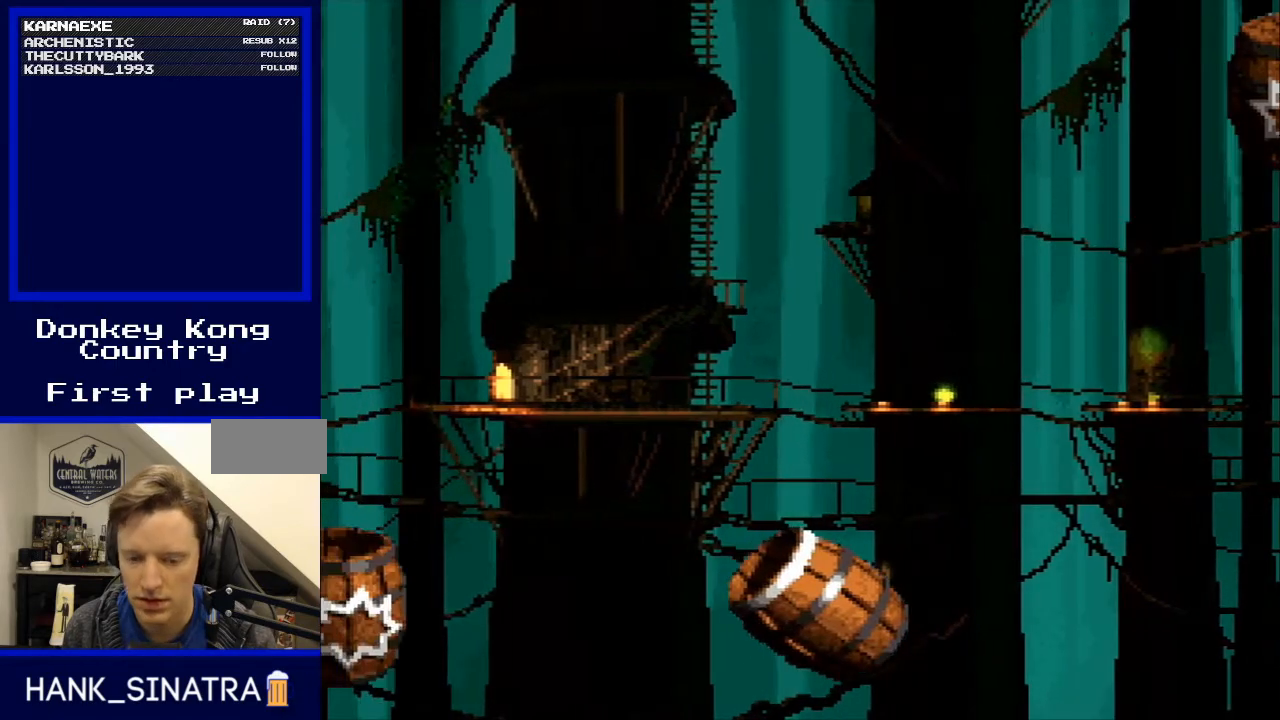
{"buttons": [], "events": []}
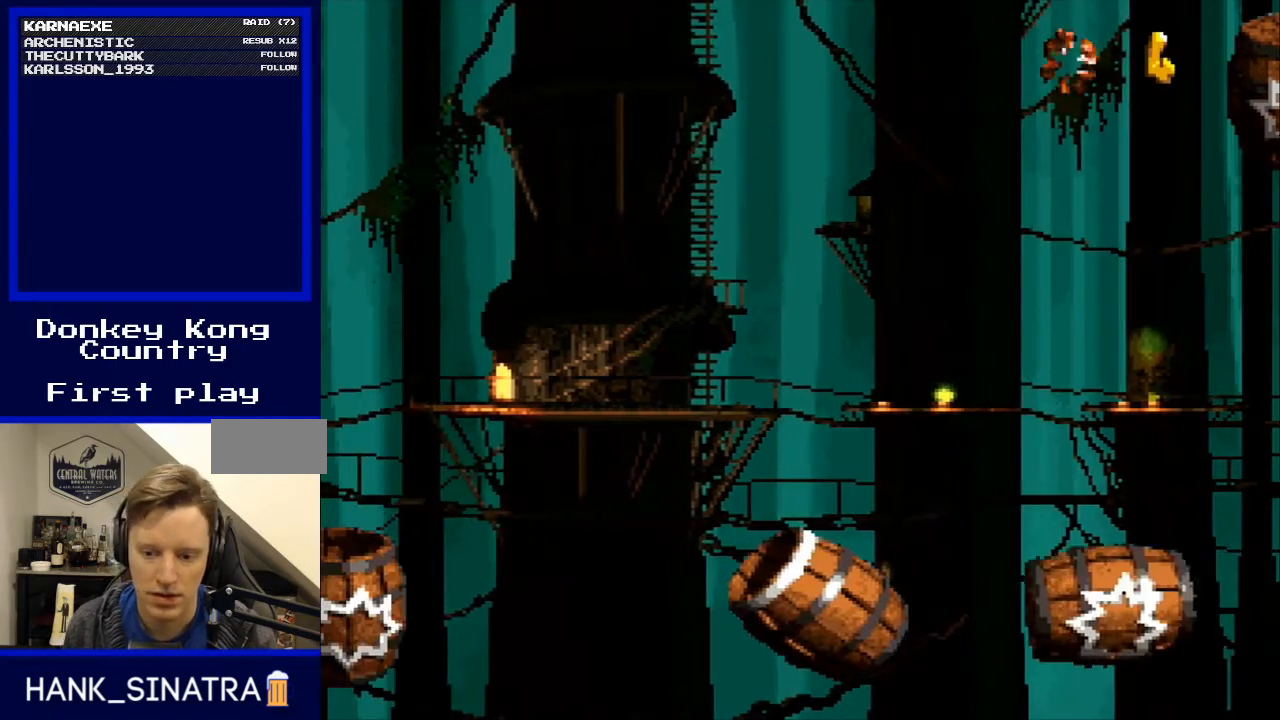
{"buttons": [], "events": []}
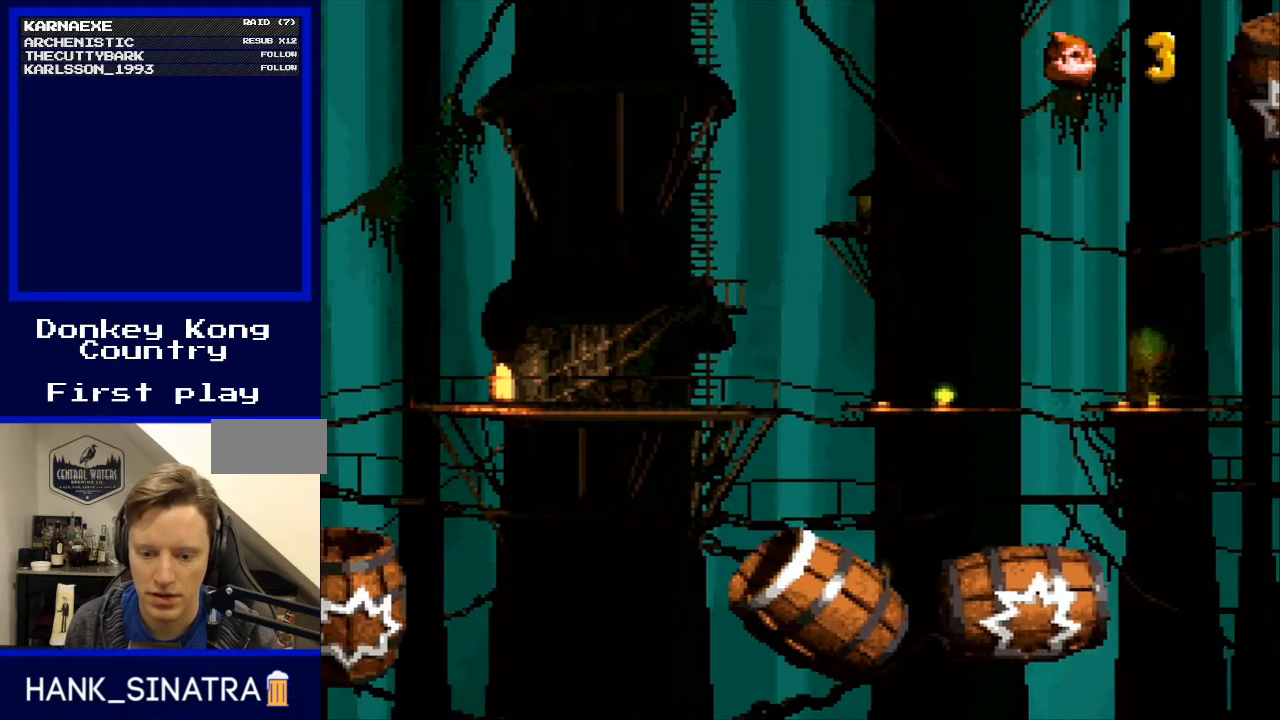
{"buttons": [], "events": []}
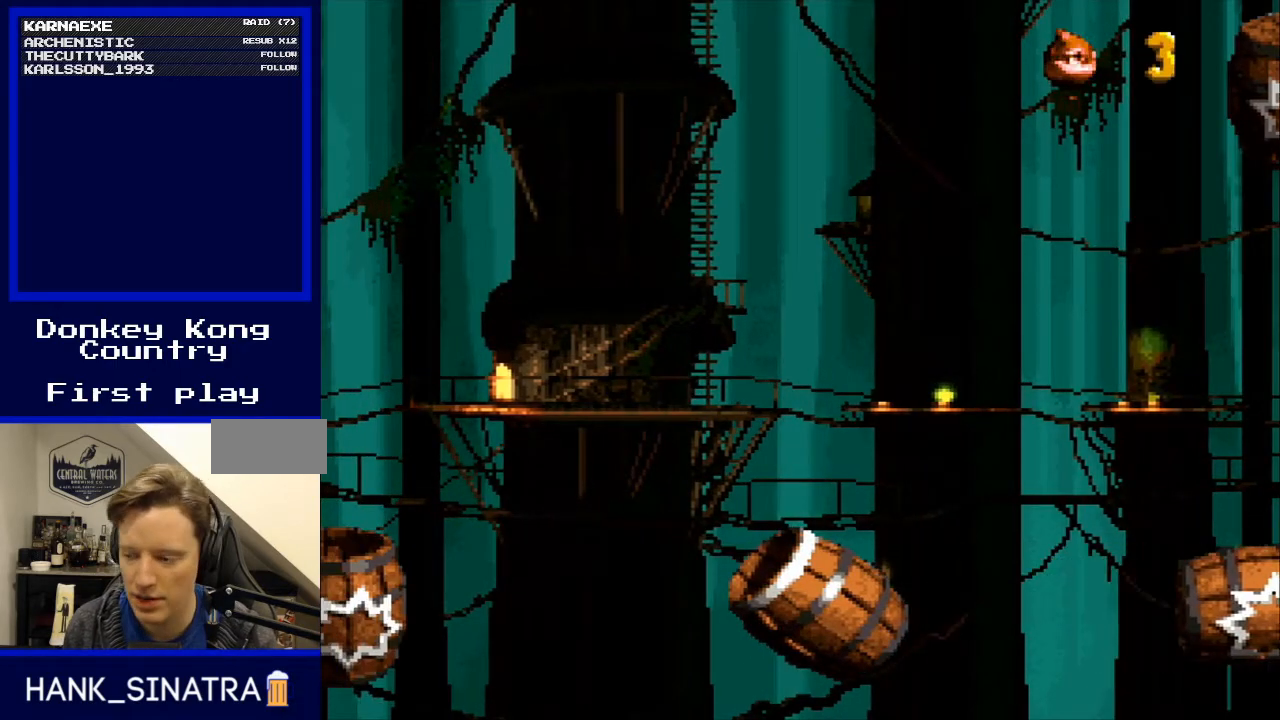
{"buttons": [], "events": []}
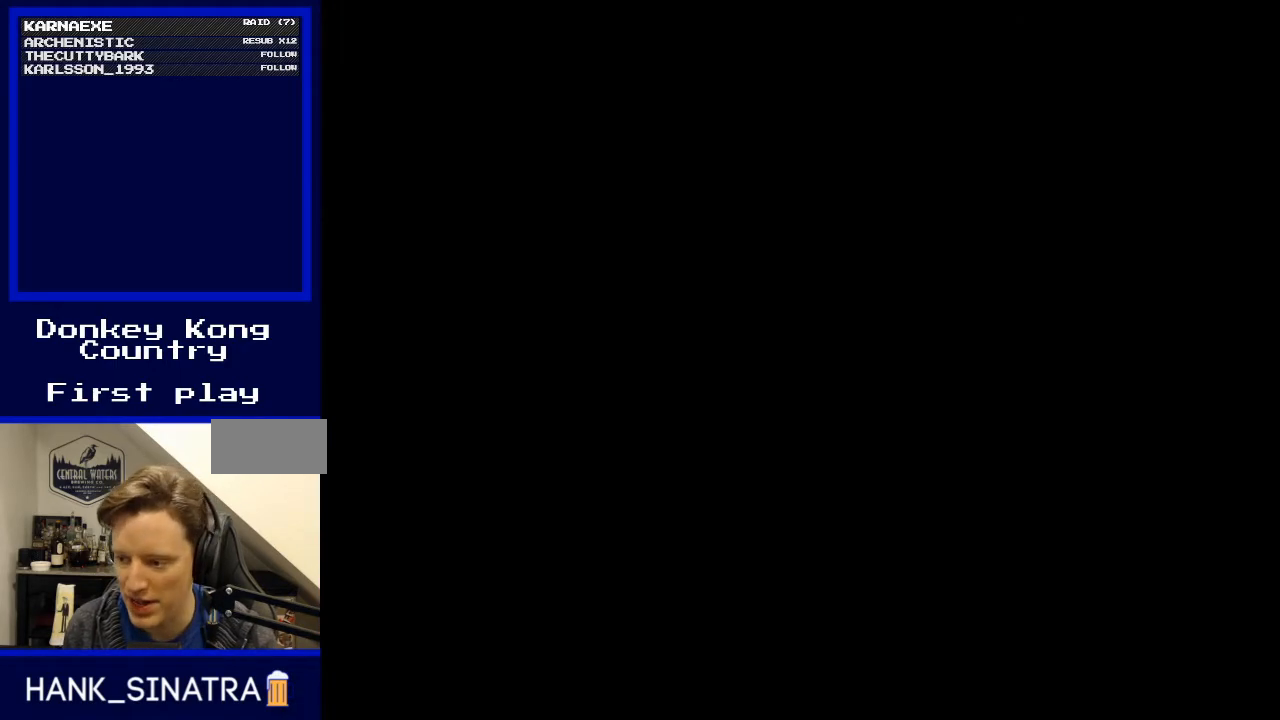
{"buttons": [], "events": []}
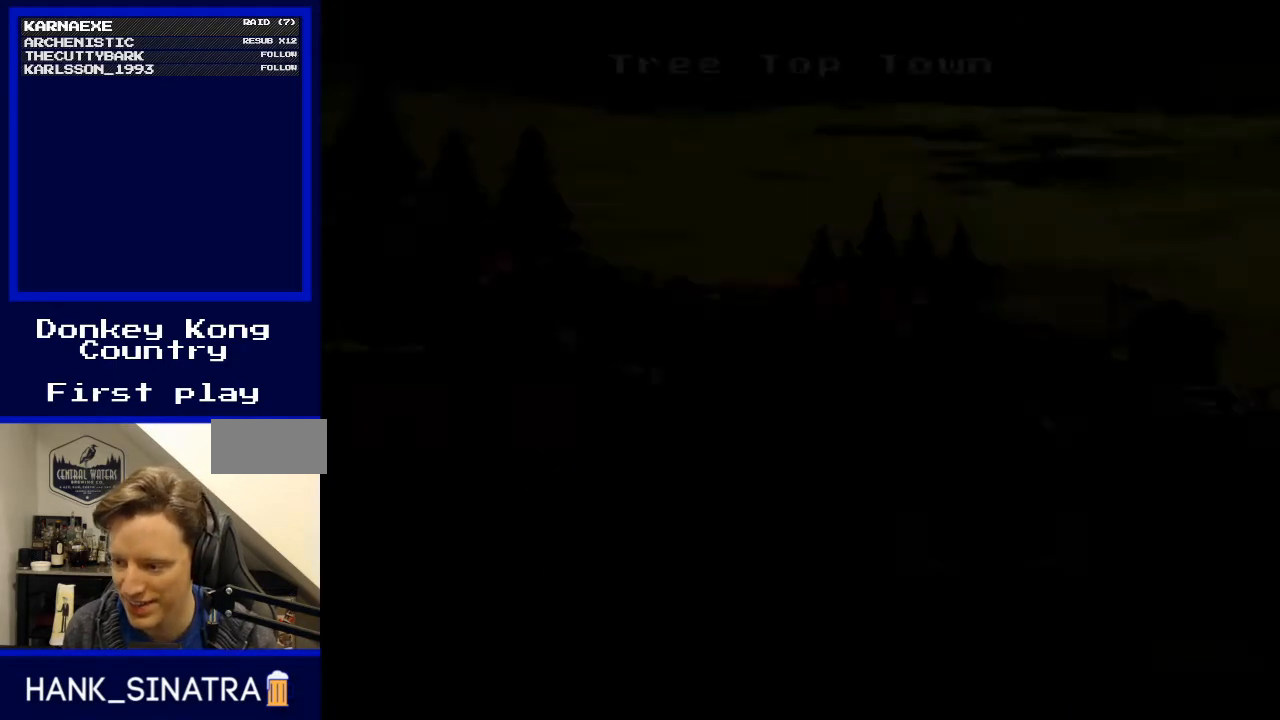
{"buttons": [], "events": []}
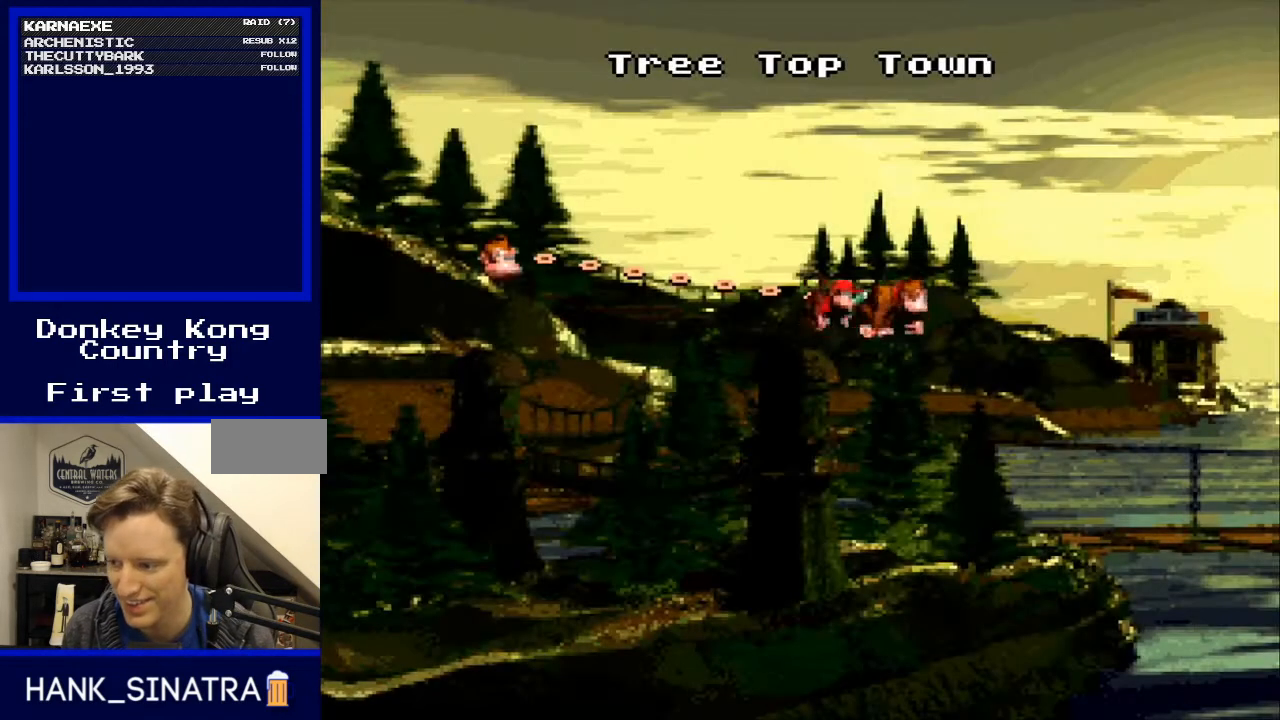
{"buttons": [], "events": []}
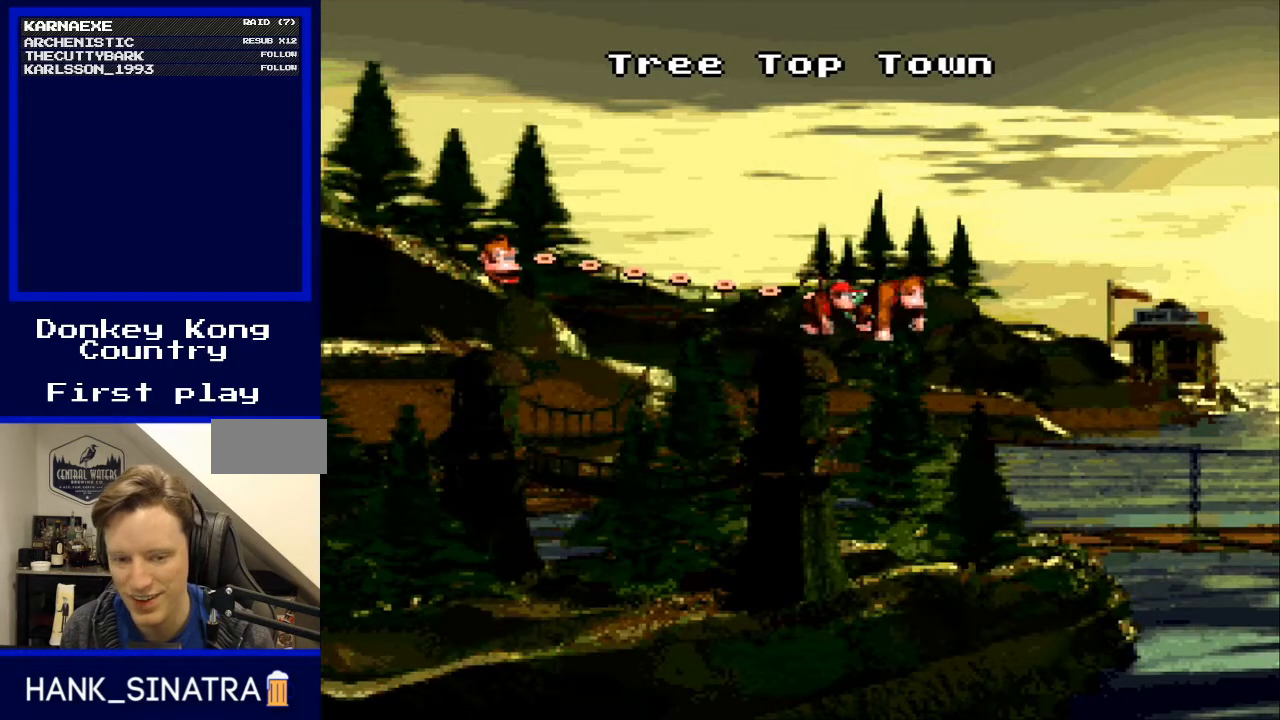
{"buttons": [], "events": [[133, "B", "down"], [267, "B", "up"]]}
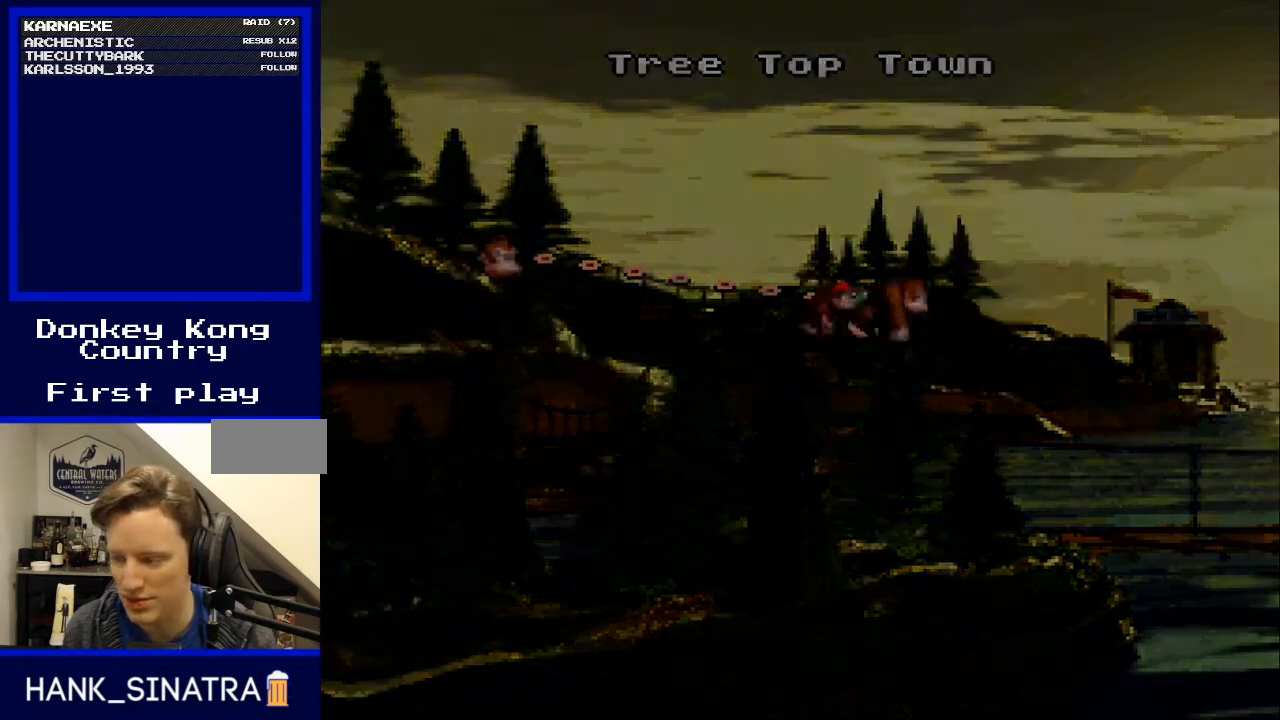
{"buttons": [], "events": [[33, "B", "down"], [167, "B", "up"]]}
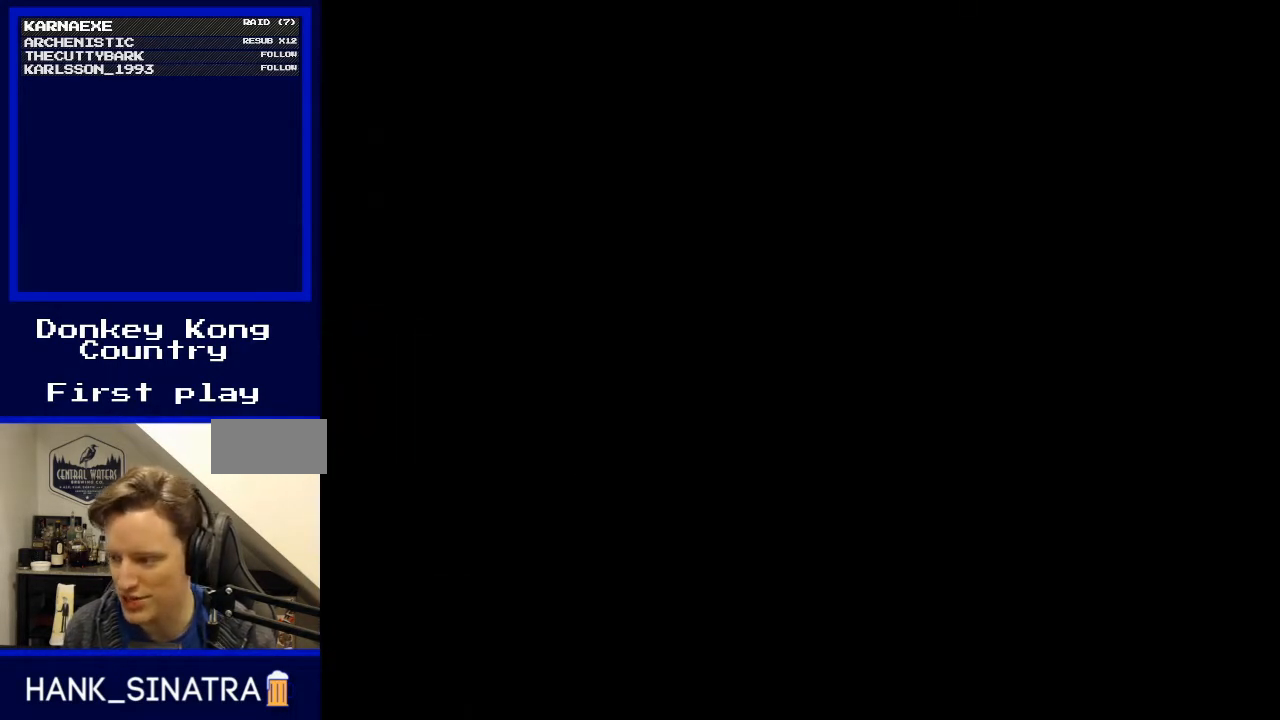
{"buttons": [], "events": []}
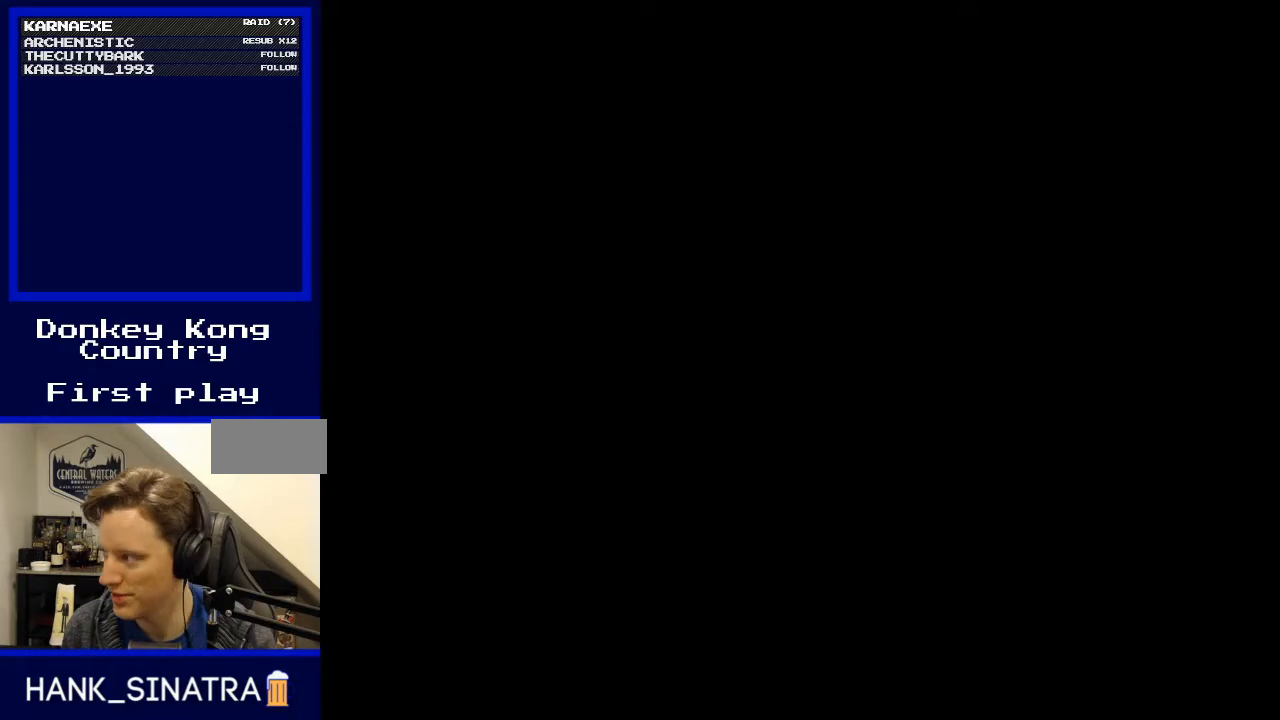
{"buttons": [], "events": []}
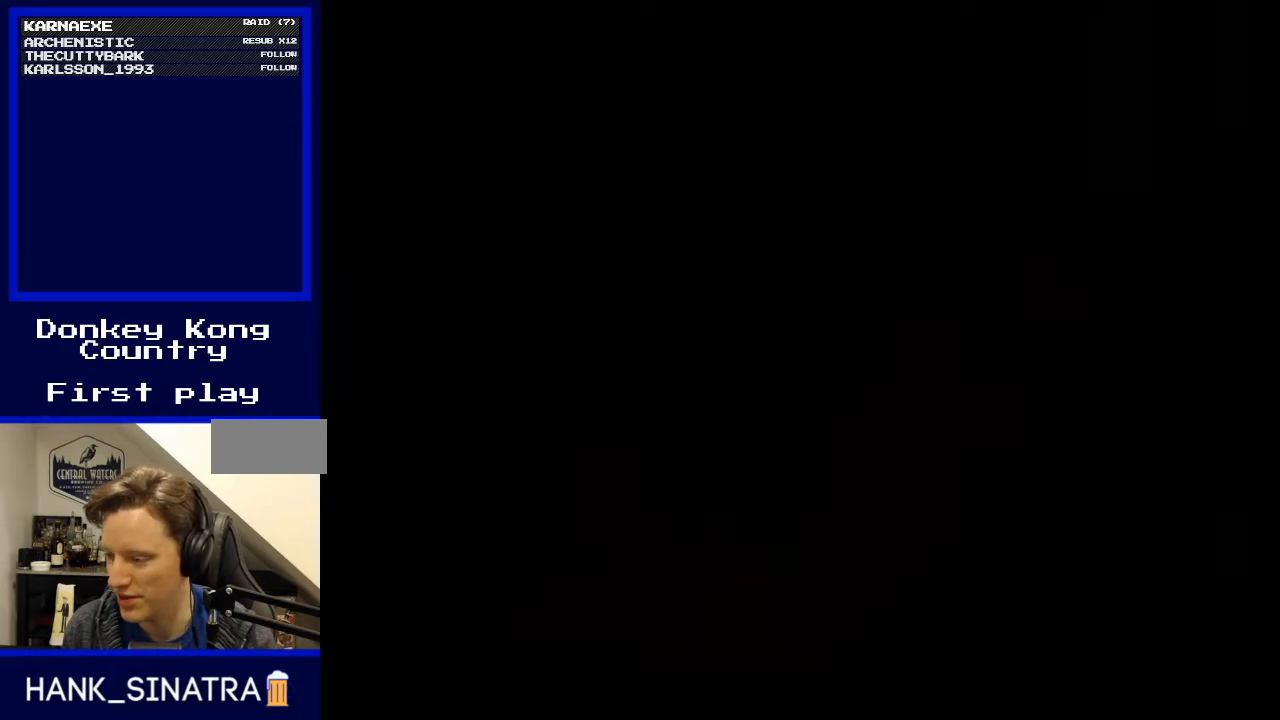
{"buttons": [], "events": []}
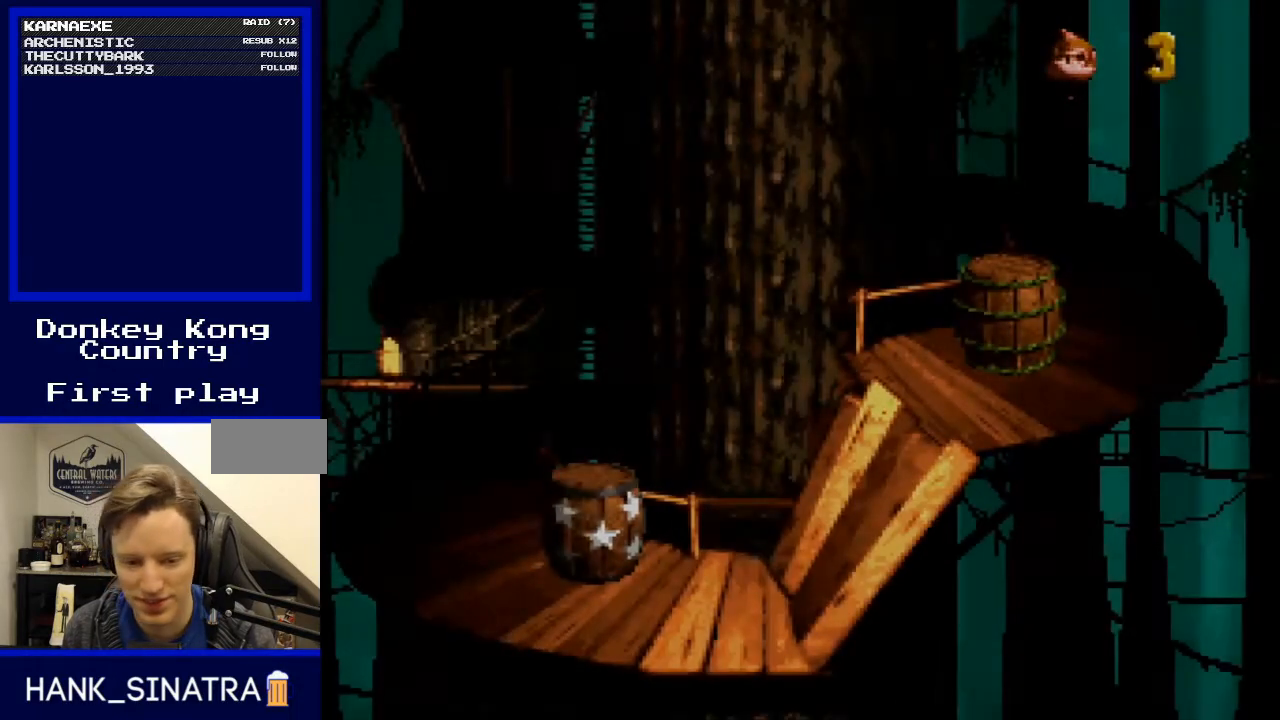
{"buttons": [], "events": []}
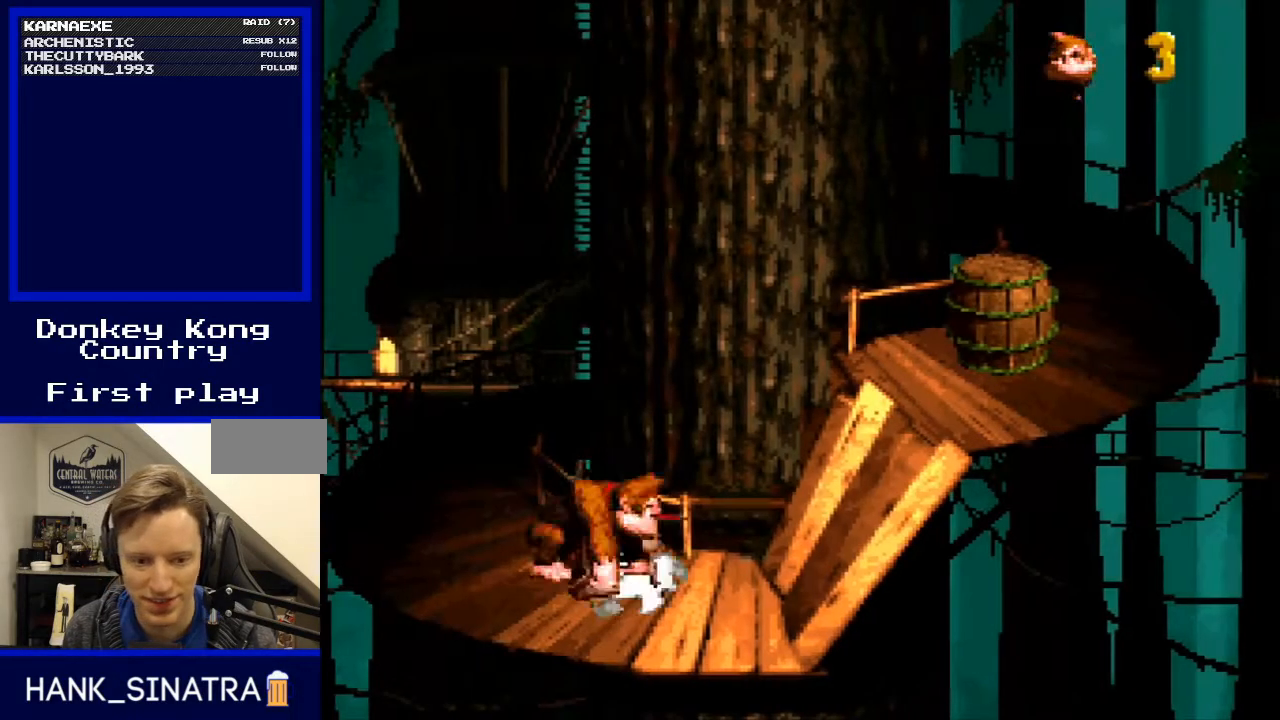
{"buttons": ["DPAD_RIGHT"], "events": [[500, "DPAD_RIGHT", "down"]]}